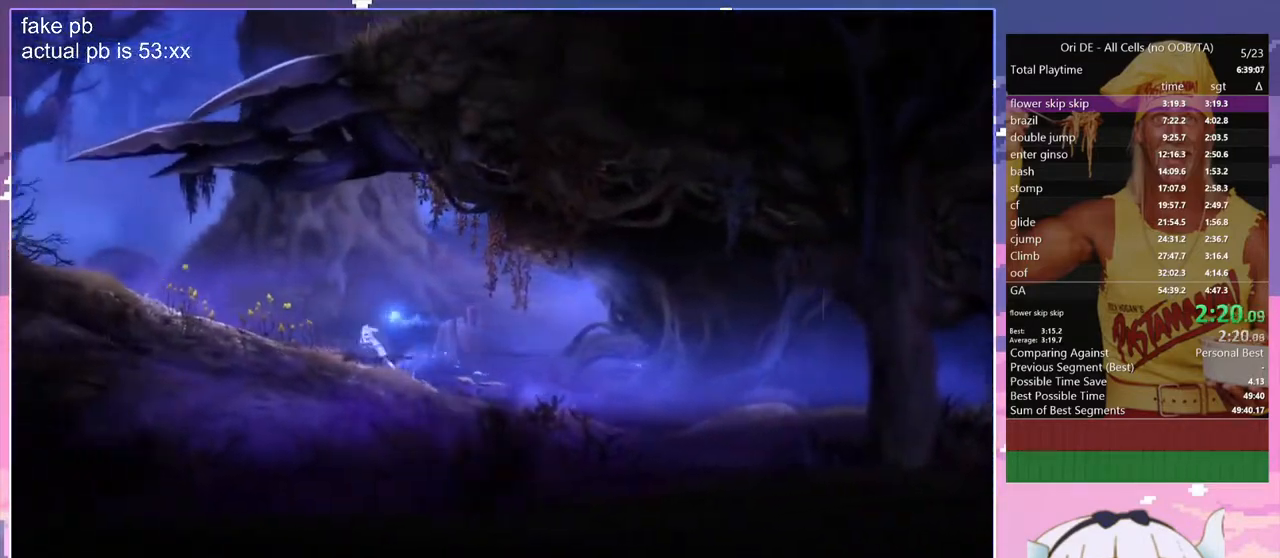
Gameplay with keyboard; each line is a JSON object with the keys held at the frame after it. "events" lists presses ("down") and releases ("up") of "bash", "bash2", "bash3", "bash4", "bz", "cdash", "cjugg", "d", "dash", "dbash", "escape", "f2", "f3", "f6", "glide", "glimb", "grnde", "grnde2", "jump", "q", "rjump", "s", "sa", "save", "space", "spirit", "toggle" and "z" between this image and that frame as [ms after this image, input, new state], when the widget could be followed in between. No other keys are recorded. Mouse input is not recorded. Key names are as the overlay labels them; some are game actions (e.g. jump) rather than physical keys. Not read: other_keys.
{"keys": ["q"], "events": [[67, "space", "up"]]}
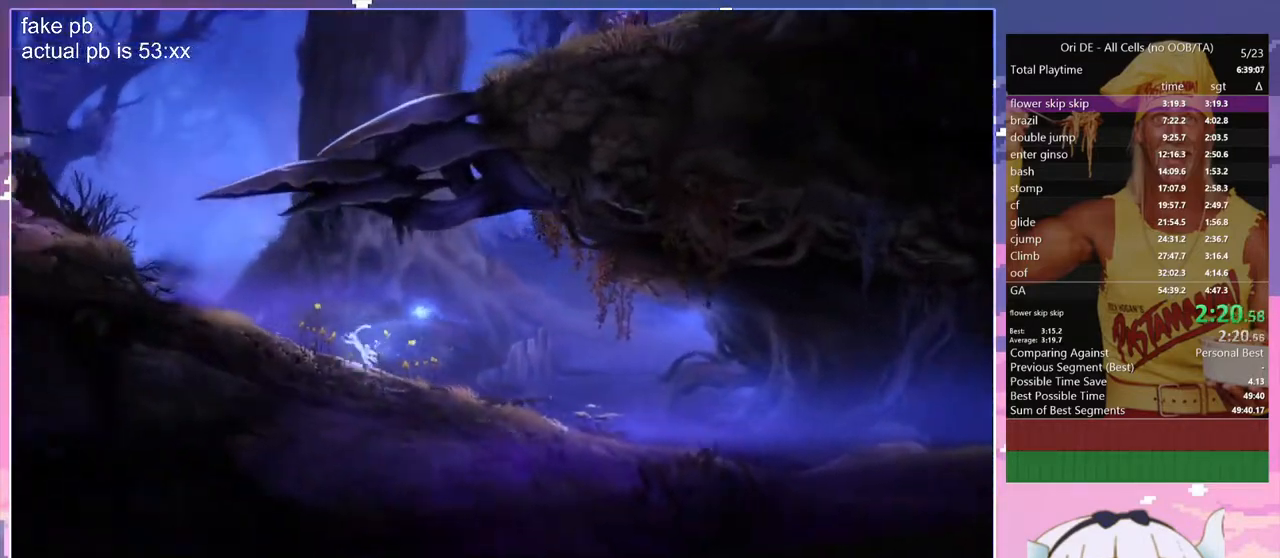
{"keys": ["q"], "events": [[133, "space", "down"], [267, "space", "up"]]}
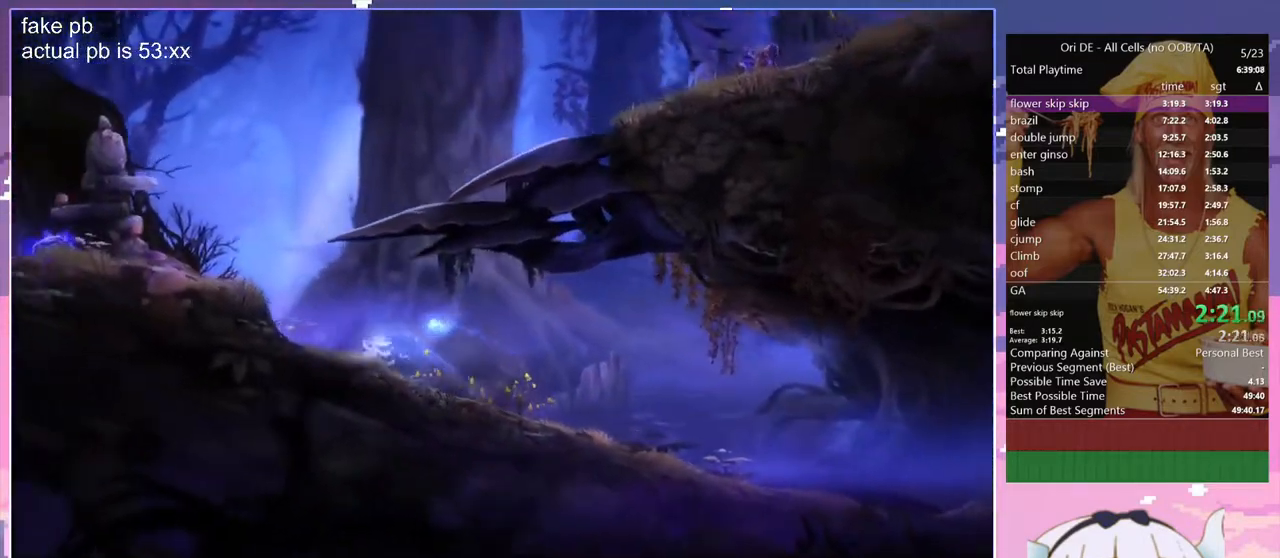
{"keys": ["q", "space"], "events": [[383, "space", "down"]]}
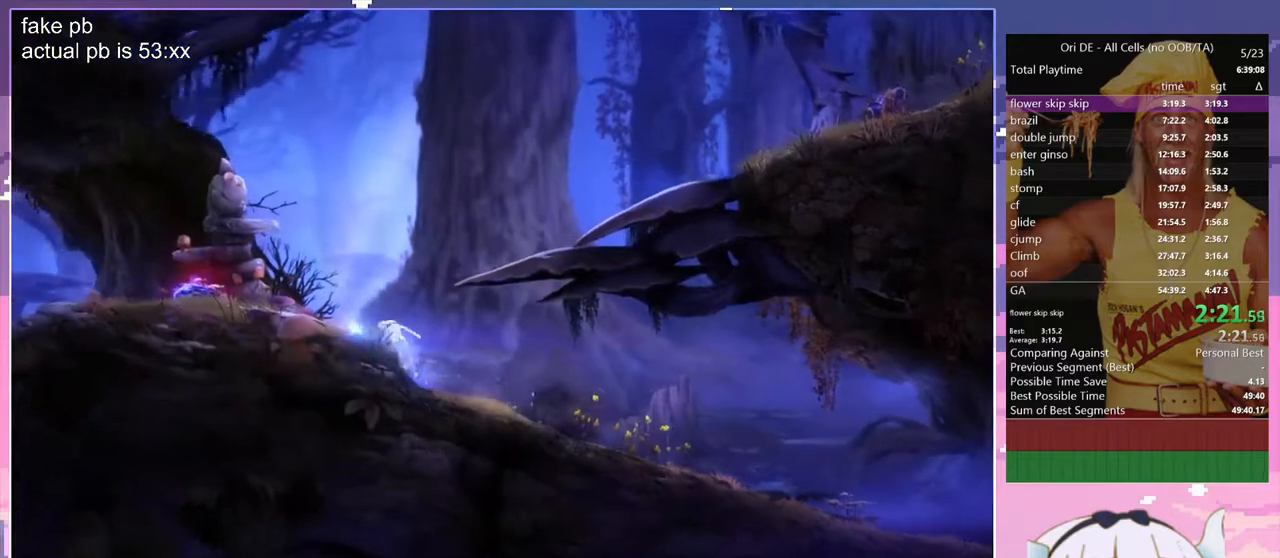
{"keys": ["q", "space"], "events": [[67, "space", "up"], [483, "space", "down"]]}
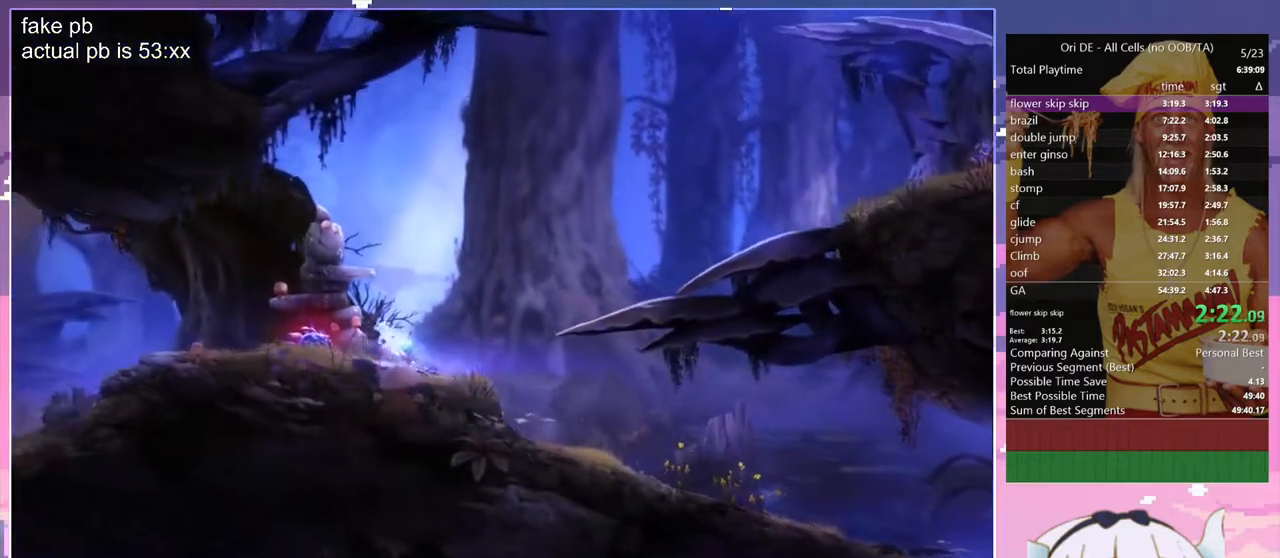
{"keys": ["q"], "events": [[317, "d", "down"], [317, "q", "up"], [367, "space", "up"], [400, "q", "down"], [450, "d", "up"]]}
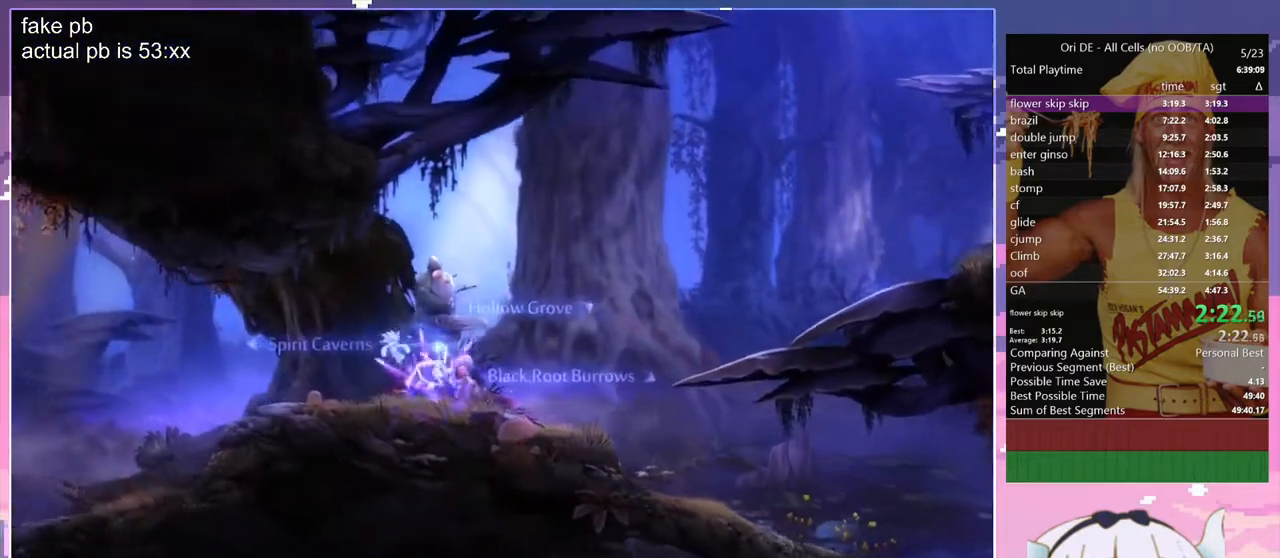
{"keys": ["q"], "events": [[383, "space", "down"], [467, "space", "up"]]}
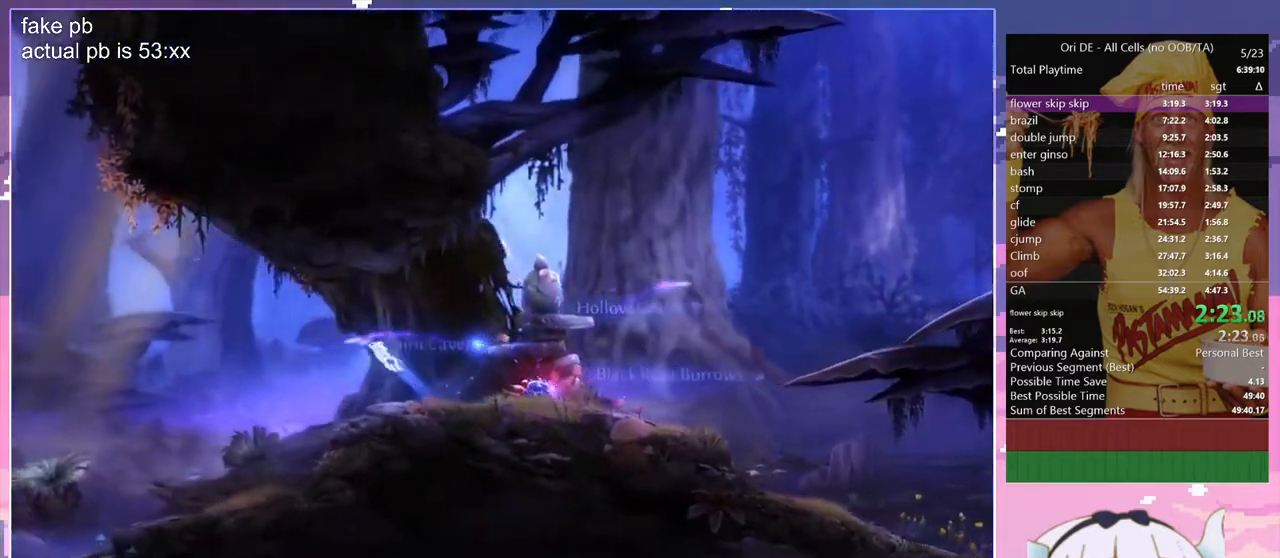
{"keys": ["q"], "events": []}
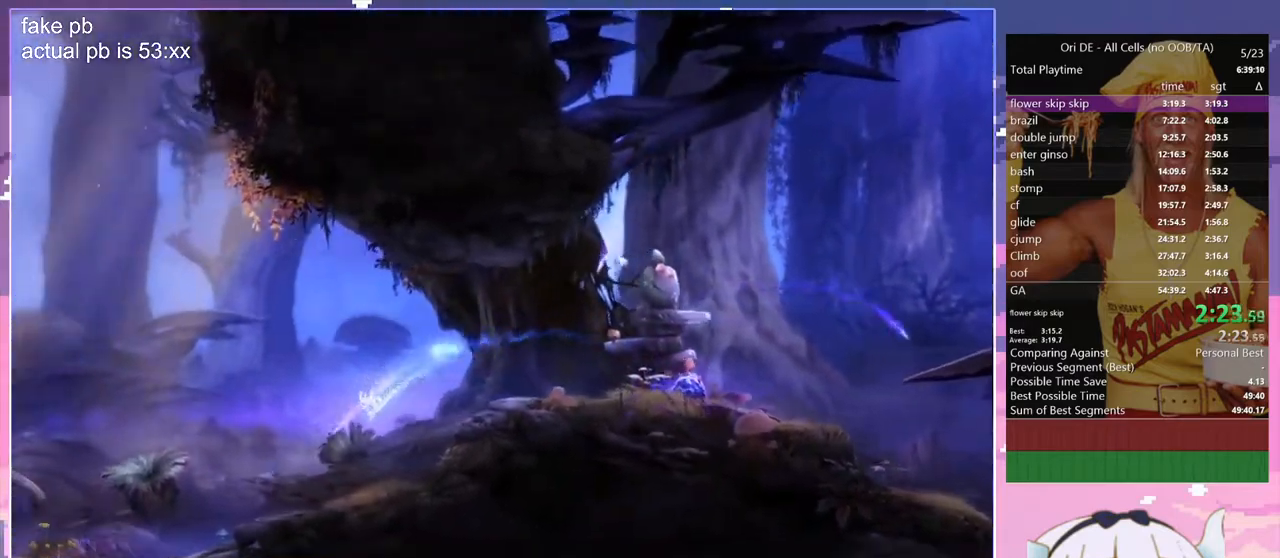
{"keys": ["q"], "events": [[317, "sa", "down"], [400, "sa", "up"]]}
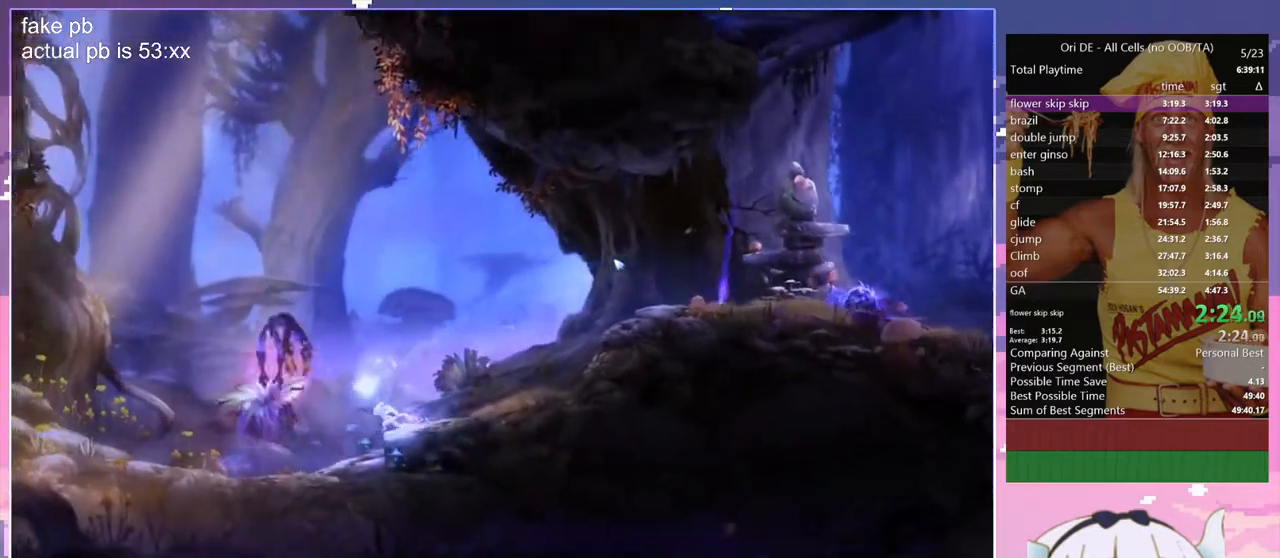
{"keys": ["q", "spirit"], "events": [[133, "sa", "down"], [233, "sa", "up"], [417, "spirit", "down"]]}
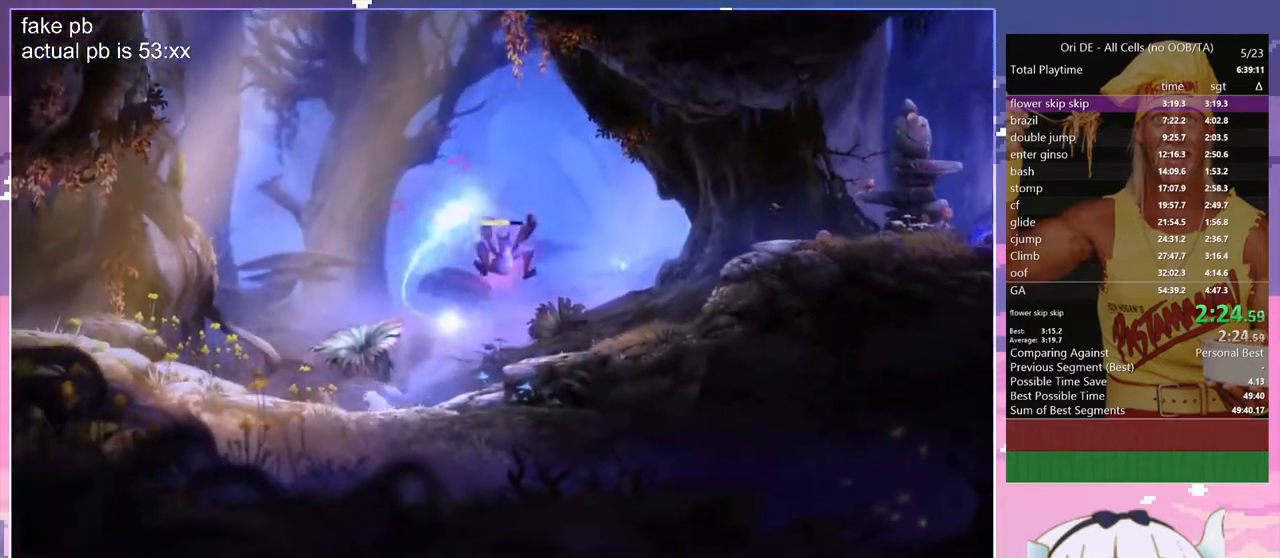
{"keys": ["q", "spirit"], "events": [[250, "spirit", "up"], [483, "spirit", "down"]]}
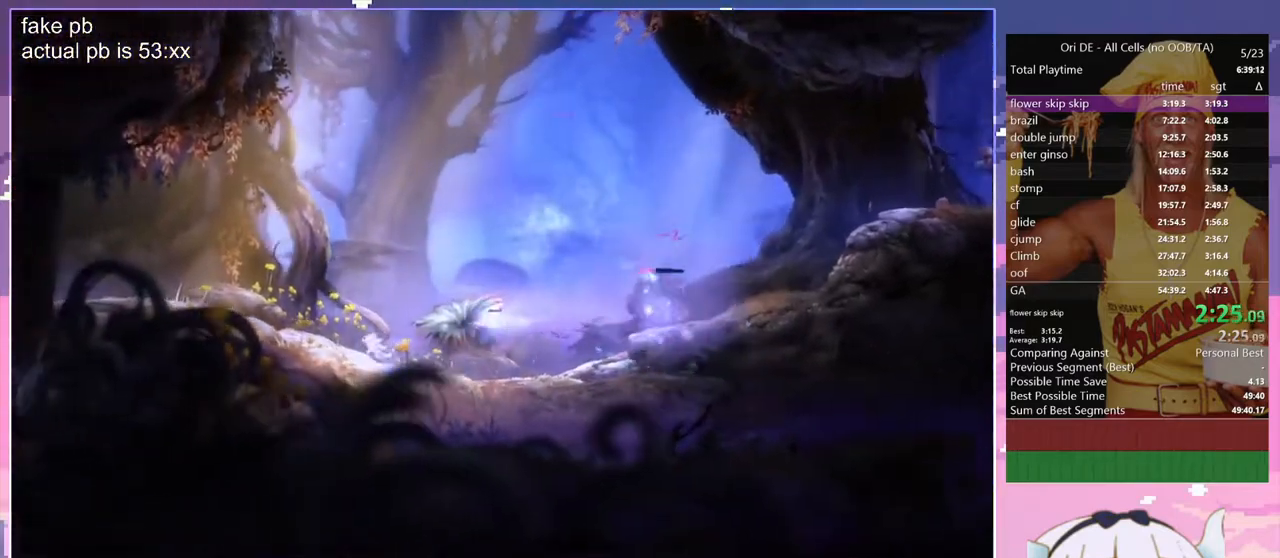
{"keys": ["q"], "events": [[267, "spirit", "up"]]}
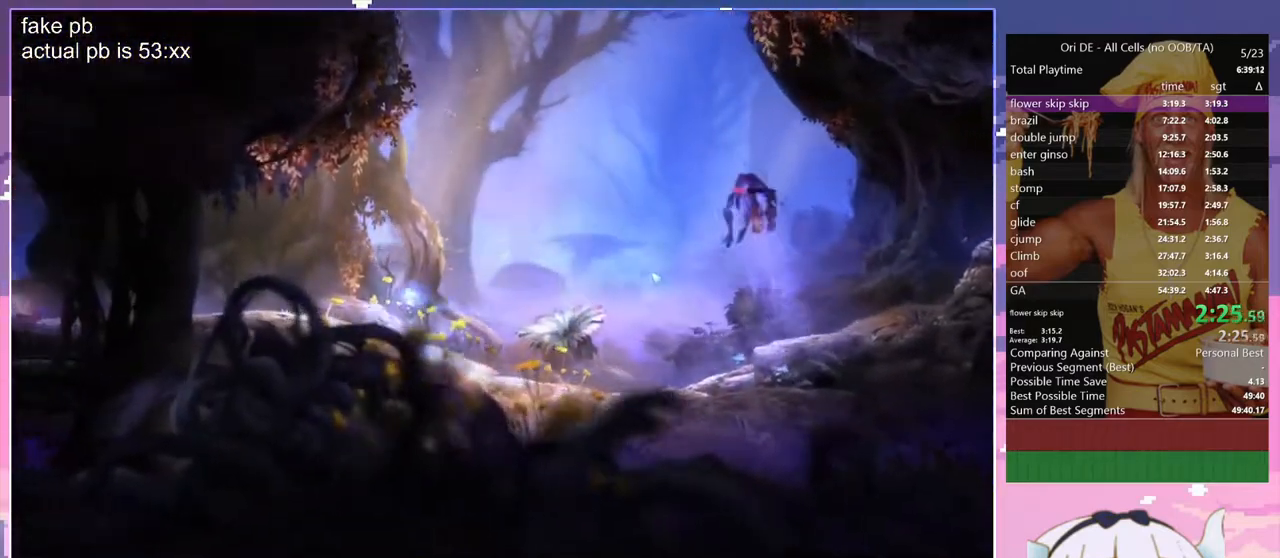
{"keys": ["q"], "events": [[100, "space", "down"], [233, "space", "up"]]}
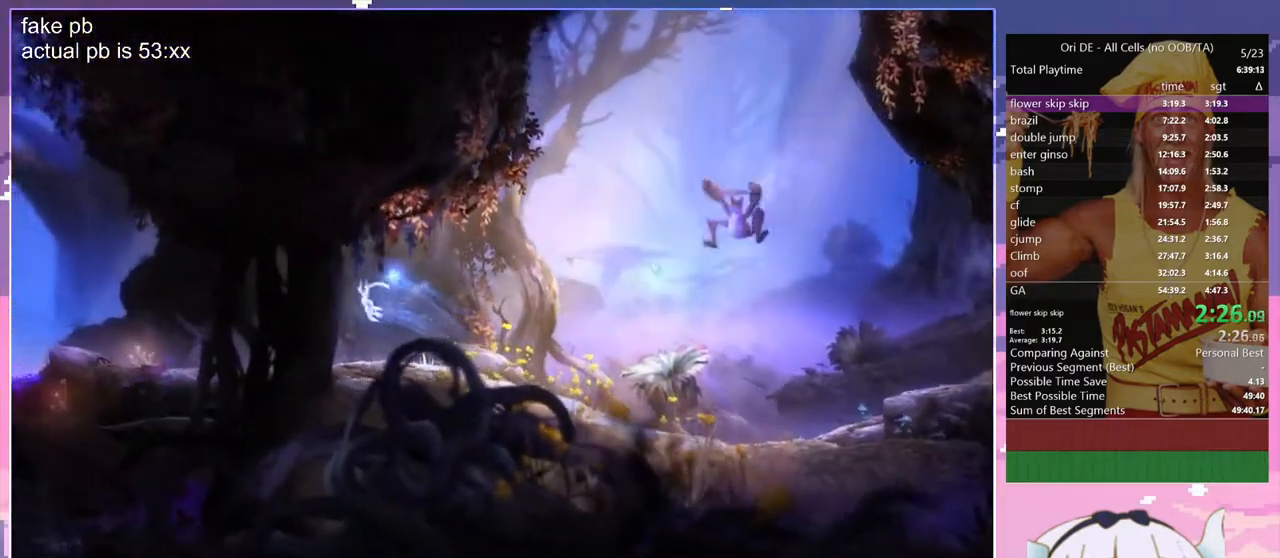
{"keys": ["q"], "events": []}
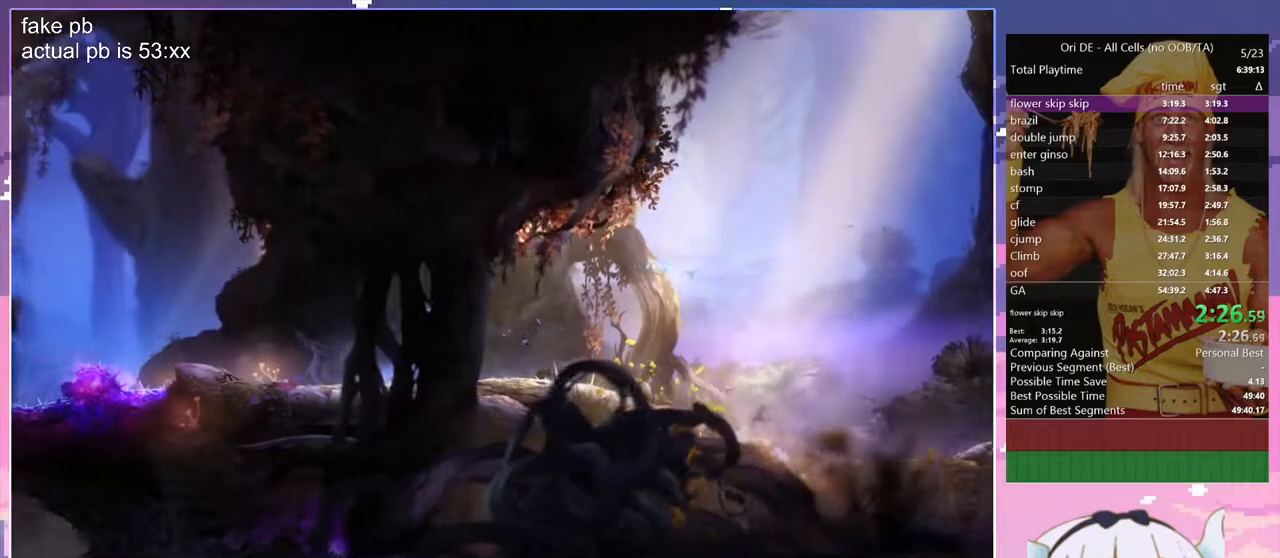
{"keys": ["q"], "events": [[167, "spirit", "down"], [450, "spirit", "up"]]}
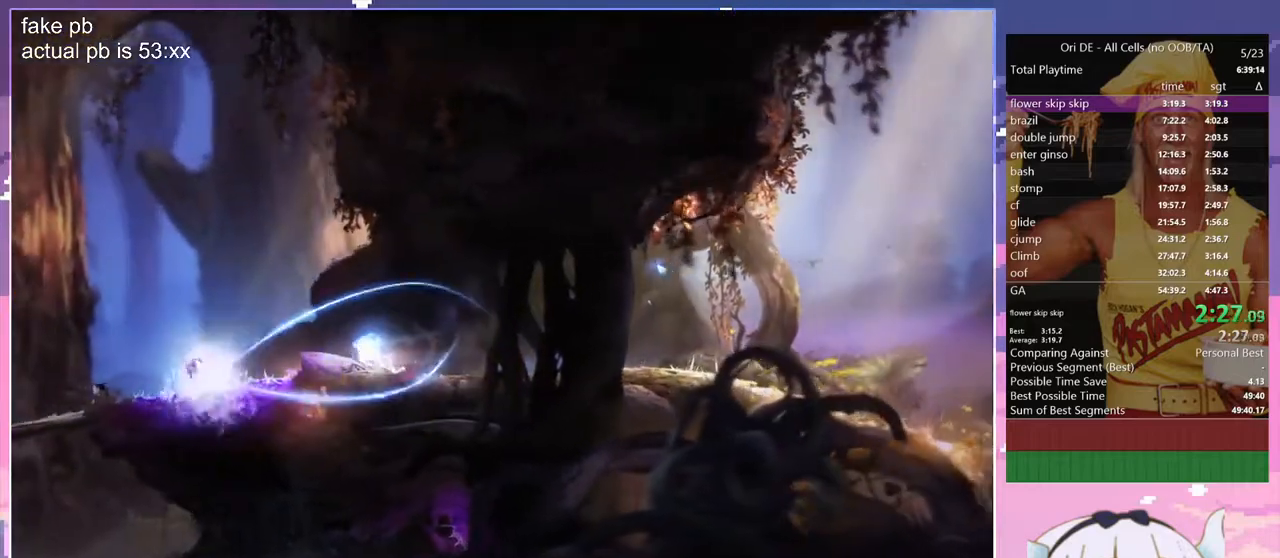
{"keys": ["q"], "events": [[233, "space", "down"], [383, "space", "up"]]}
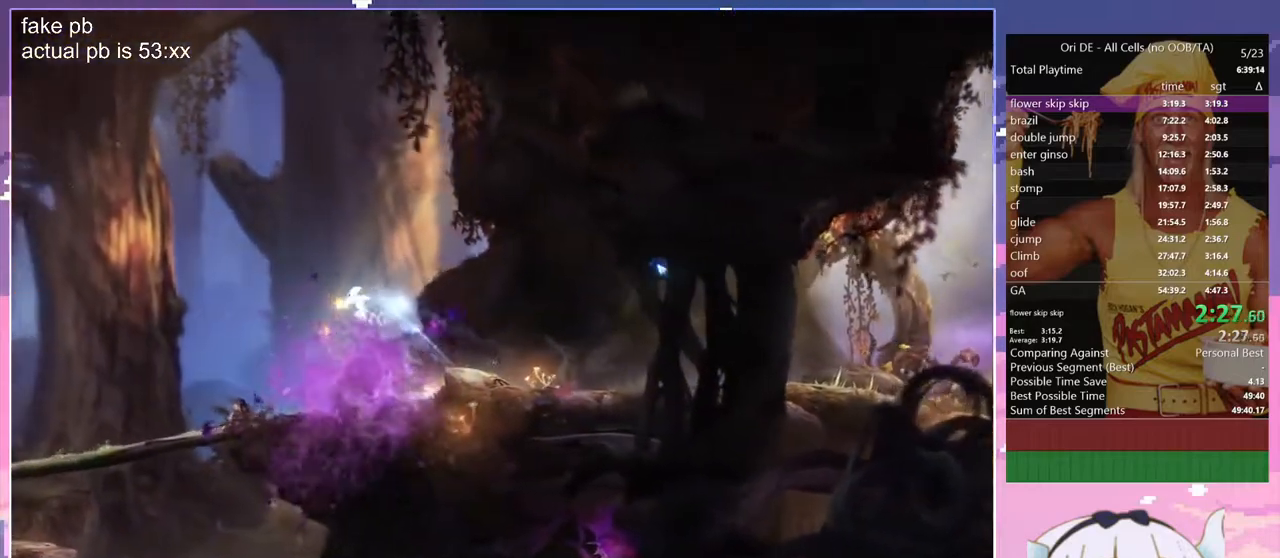
{"keys": ["q"], "events": []}
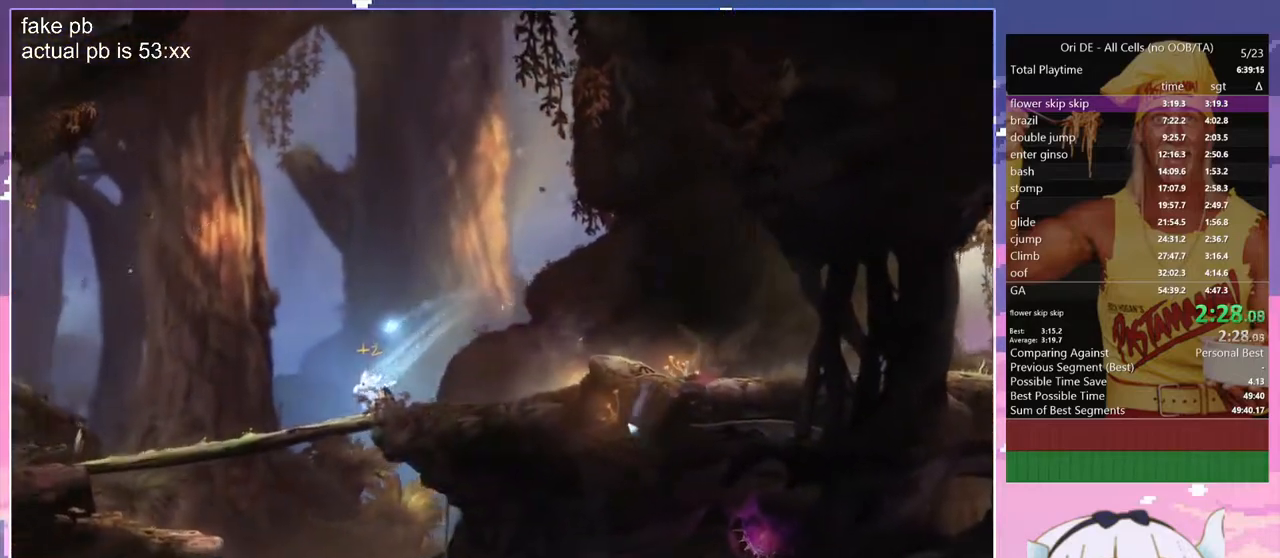
{"keys": ["s"], "events": [[167, "s", "down"], [267, "q", "up"]]}
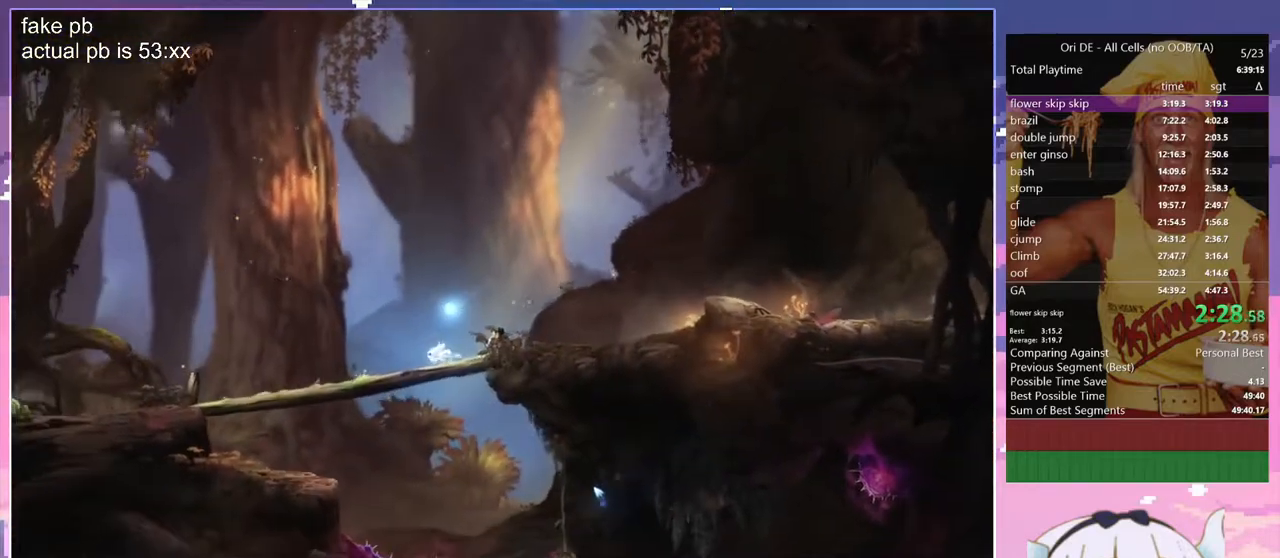
{"keys": ["s", "spirit"], "events": [[467, "spirit", "down"]]}
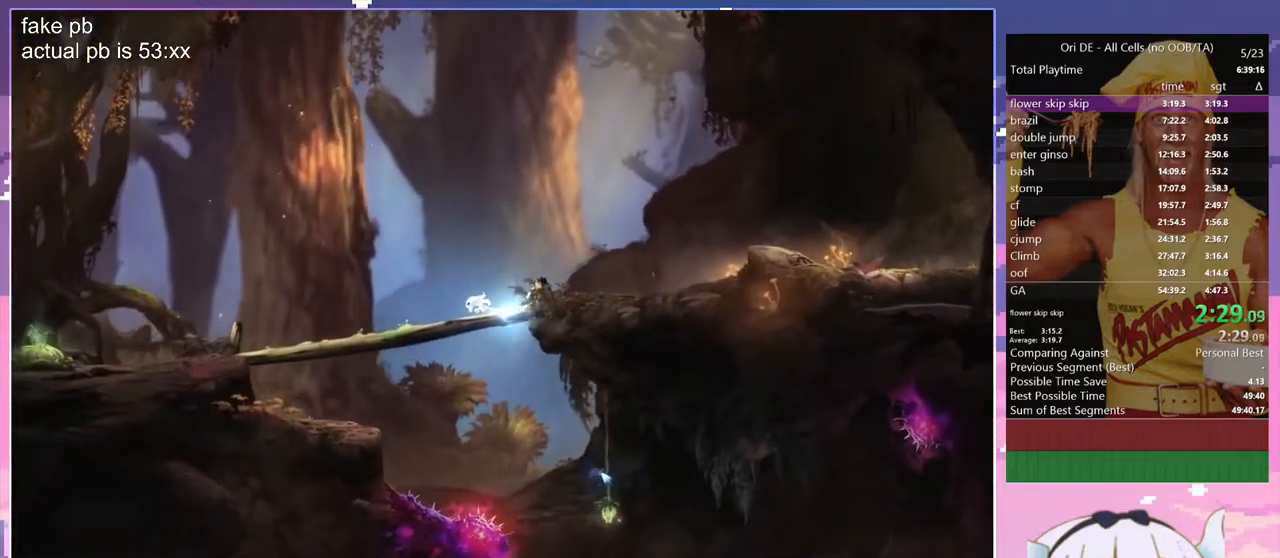
{"keys": ["s", "spirit"], "events": [[17, "spirit", "up"], [300, "spirit", "down"]]}
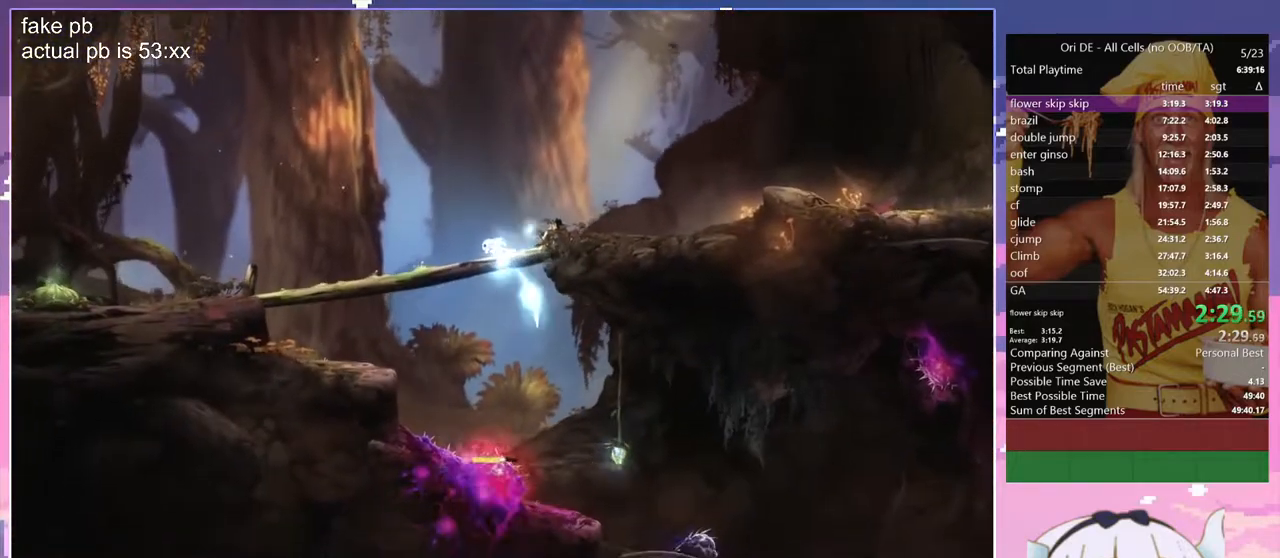
{"keys": ["d", "space"], "events": [[33, "spirit", "up"], [217, "d", "down"], [217, "space", "down"], [400, "s", "up"]]}
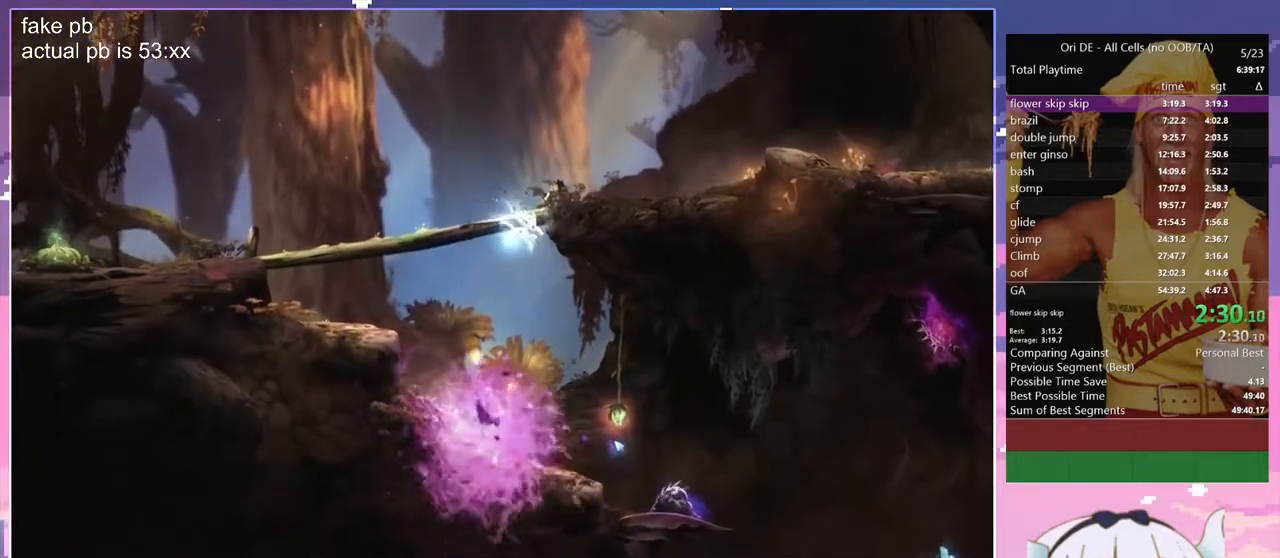
{"keys": ["d"], "events": [[50, "space", "up"]]}
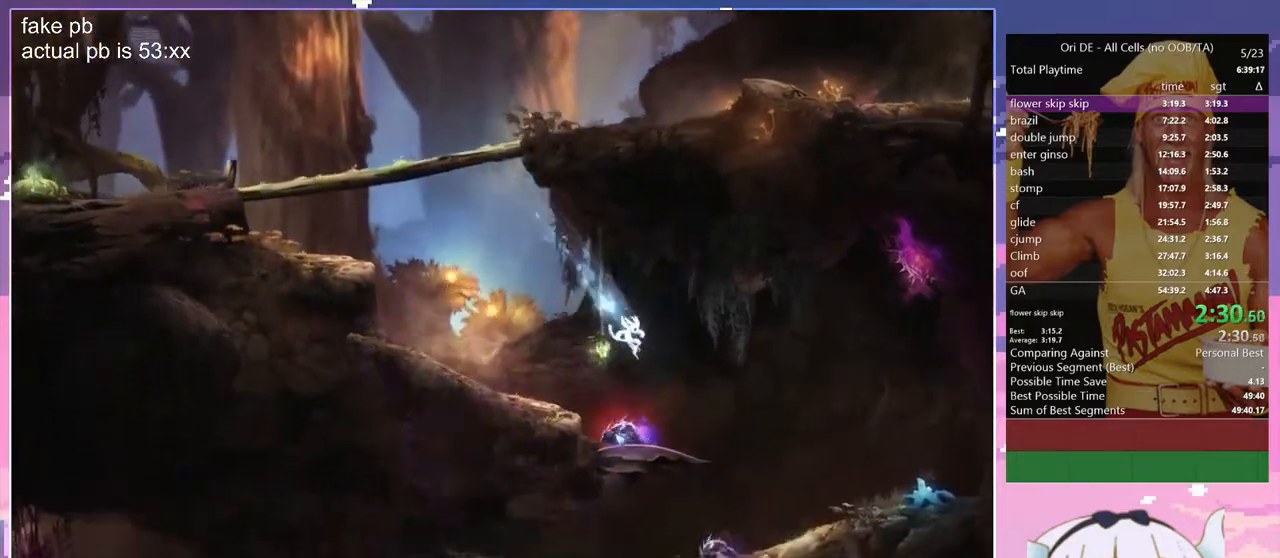
{"keys": ["q"], "events": [[117, "d", "up"], [200, "s", "down"], [300, "space", "down"], [350, "s", "up"], [383, "q", "down"], [383, "space", "up"]]}
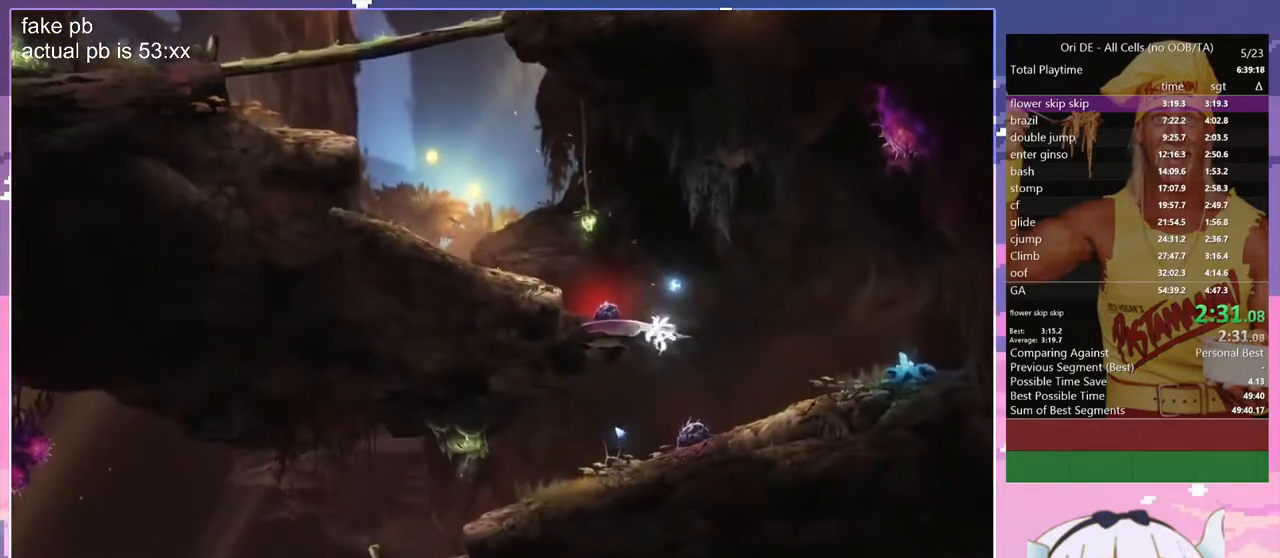
{"keys": ["q"], "events": []}
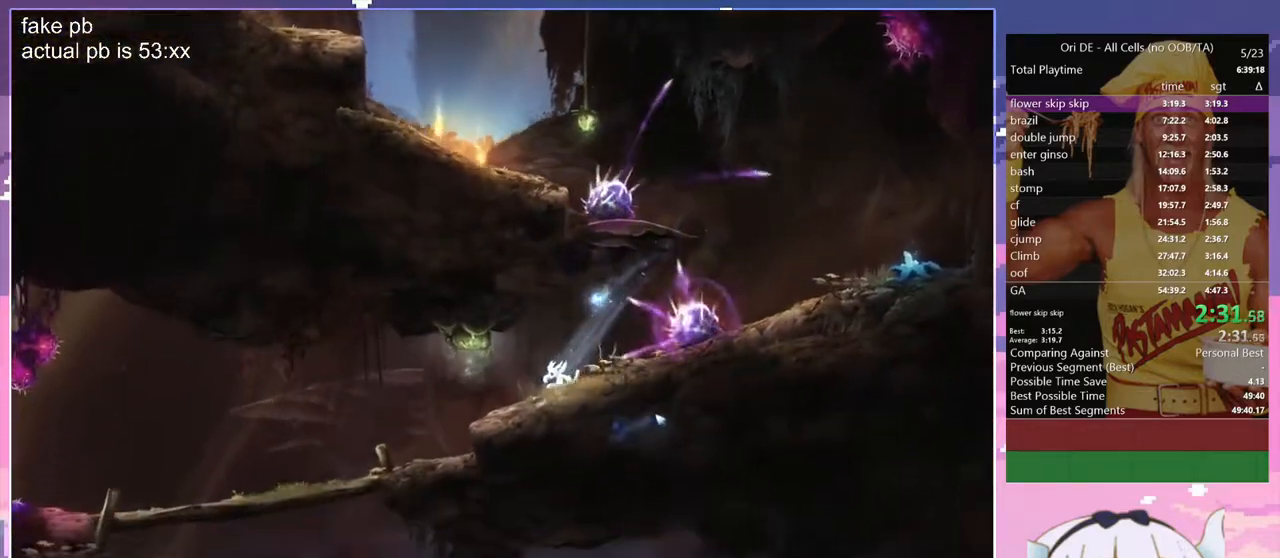
{"keys": ["q"], "events": []}
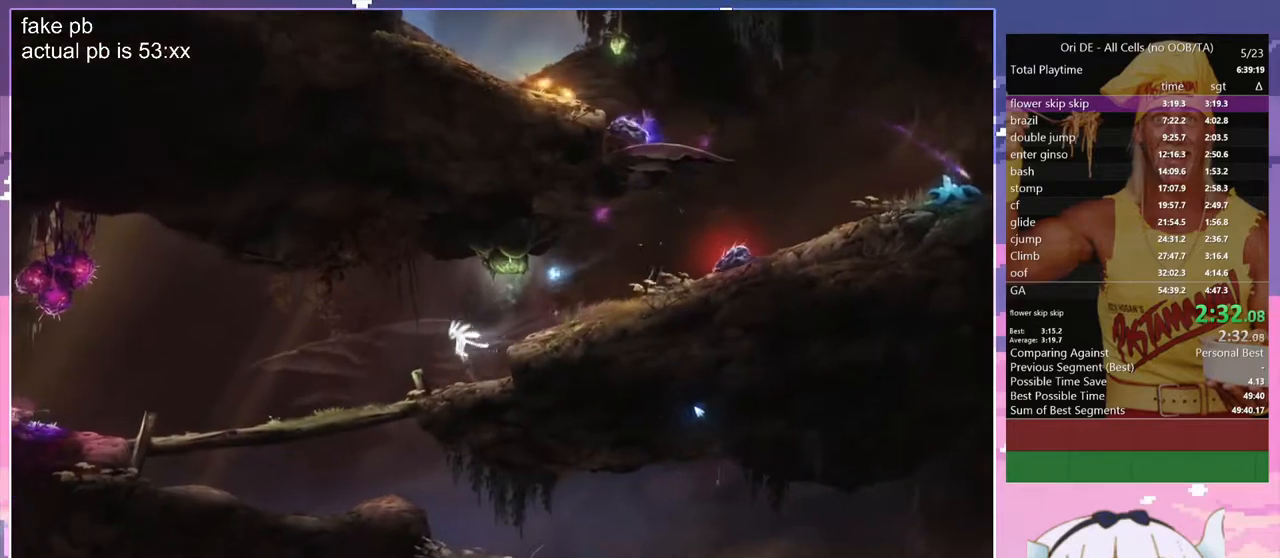
{"keys": ["d"], "events": [[250, "q", "up"], [300, "s", "down"], [383, "d", "down"], [383, "space", "down"], [483, "s", "up"], [483, "space", "up"]]}
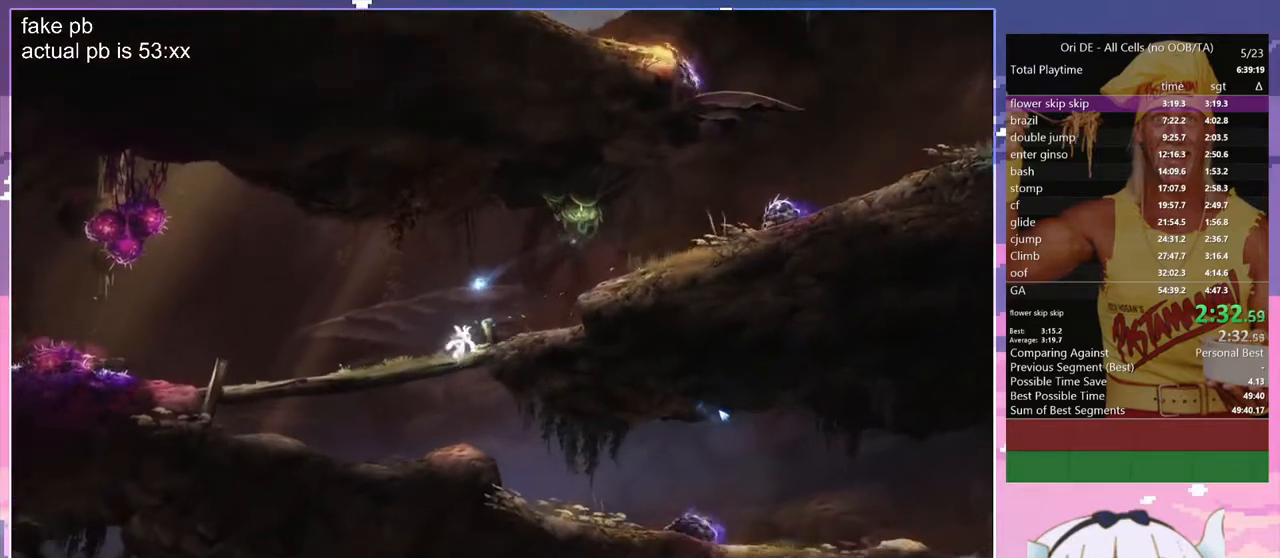
{"keys": ["d", "spirit"], "events": [[217, "spirit", "down"]]}
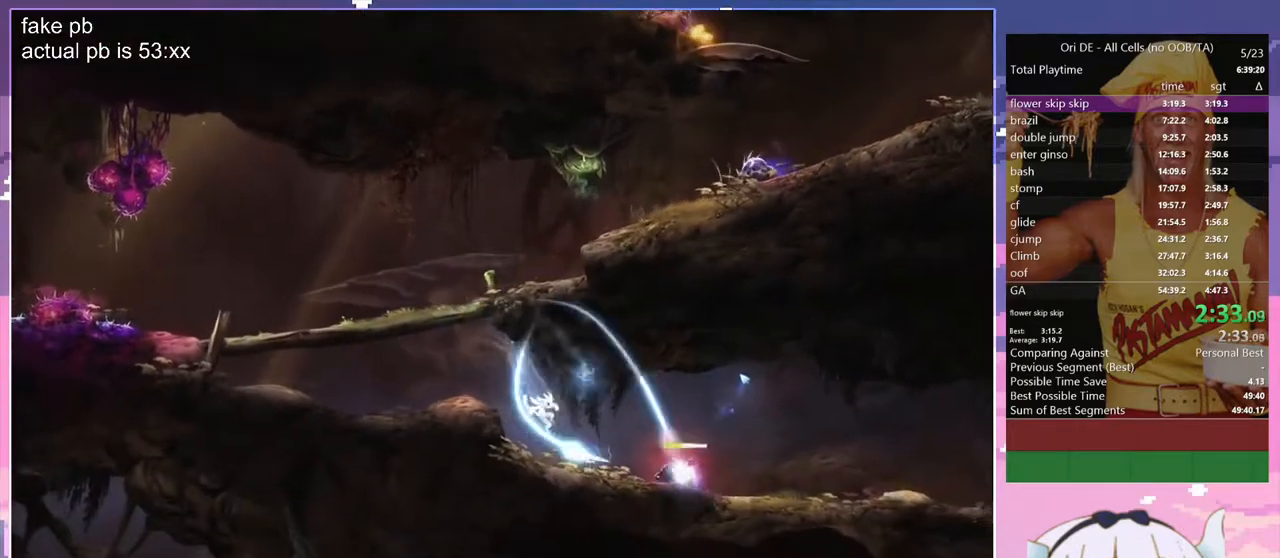
{"keys": ["d", "space"], "events": [[50, "spirit", "up"], [183, "space", "down"]]}
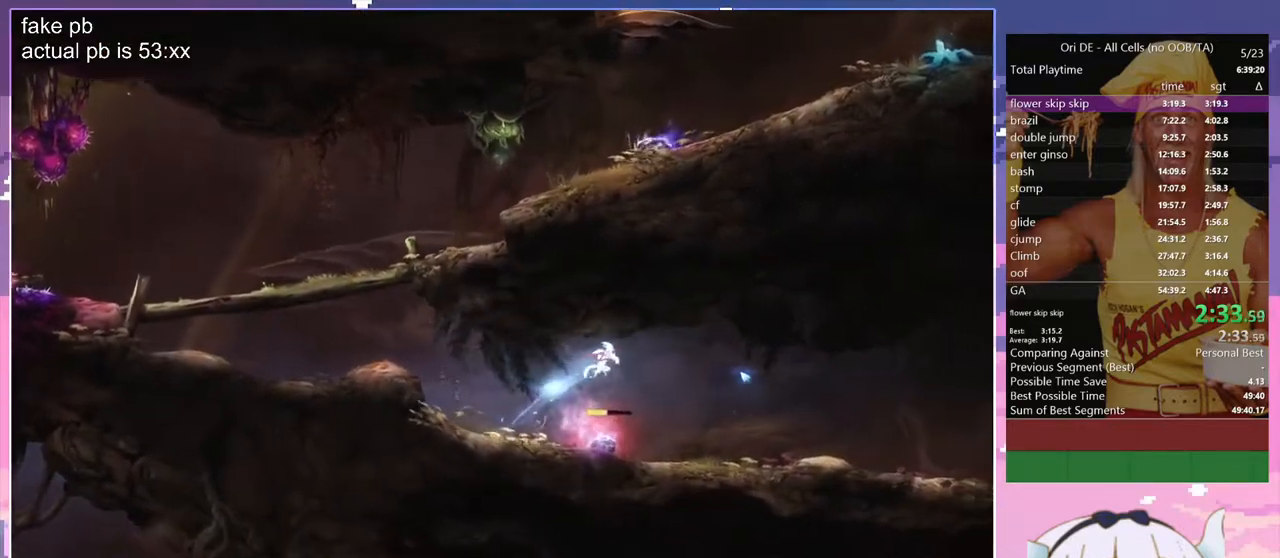
{"keys": ["d"], "events": [[17, "q", "down"], [67, "d", "up"], [117, "space", "up"], [150, "d", "down"], [200, "q", "up"]]}